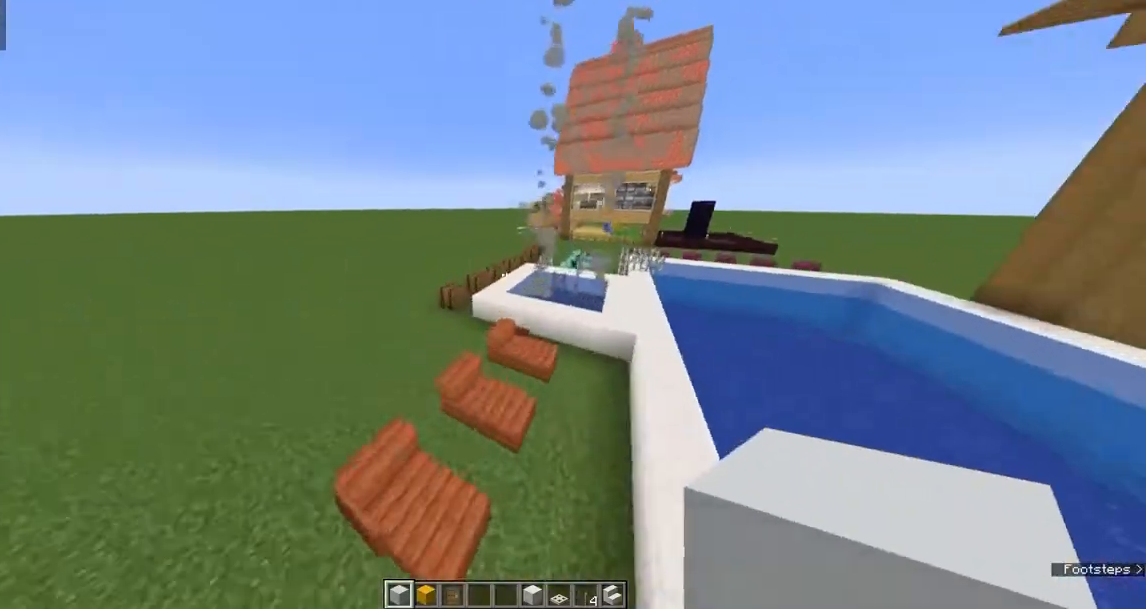
Gameplay with keyboard and mouse; each line is a JSON object with the keys and mouse buttons held at the frame after it. "events" lists presses ("down") and releases ("up") of "a", "d", "s", "space", "w", "mouse_left" and "mouse_right" between this image and that frame as [ms after this image, input, new state], when the widget could be followed in between. "mouse_left", "mouse_right" = the "left", "right" buttons of the "mouse" list. No other keys are recorded. Fast repeated clicks can show as one long hold. Mouse movement is not recorded.
{"keys": ["w"], "mouse": [], "events": [[67, "space", "down"], [117, "space", "up"], [200, "space", "down"], [233, "space", "up"], [433, "space", "down"], [500, "space", "up"]]}
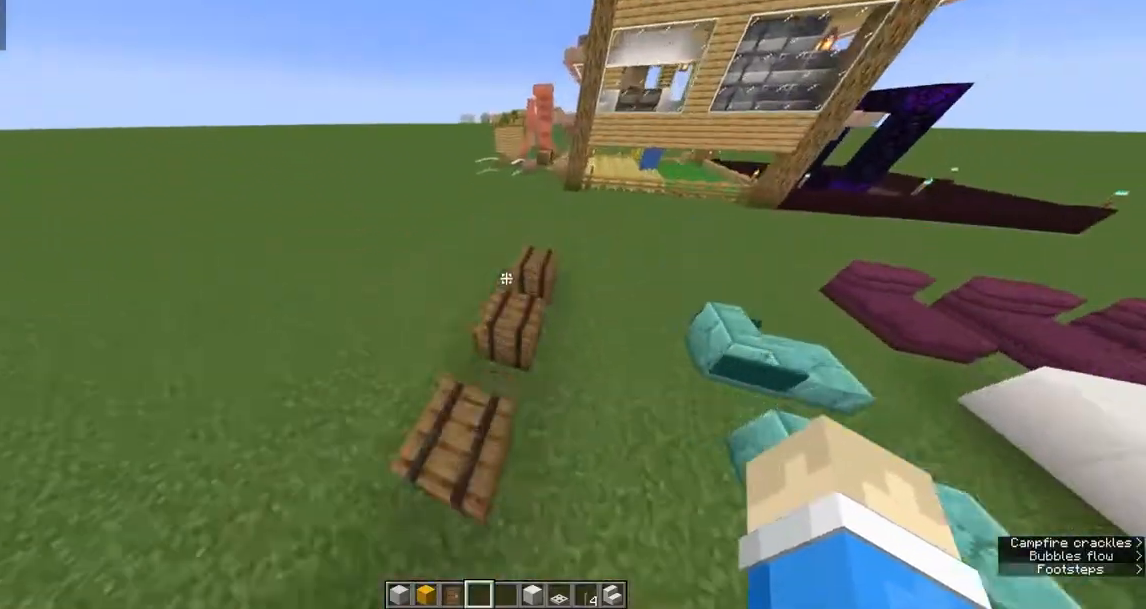
{"keys": [], "mouse": ["right"], "events": [[83, "space", "down"], [117, "space", "up"], [133, "space", "down"], [167, "space", "up"], [200, "w", "up"], [217, "space", "down"], [267, "space", "up"], [267, "w", "down"], [300, "a", "down"], [350, "a", "up"], [433, "w", "up"], [500, "mouse_right", "down"]]}
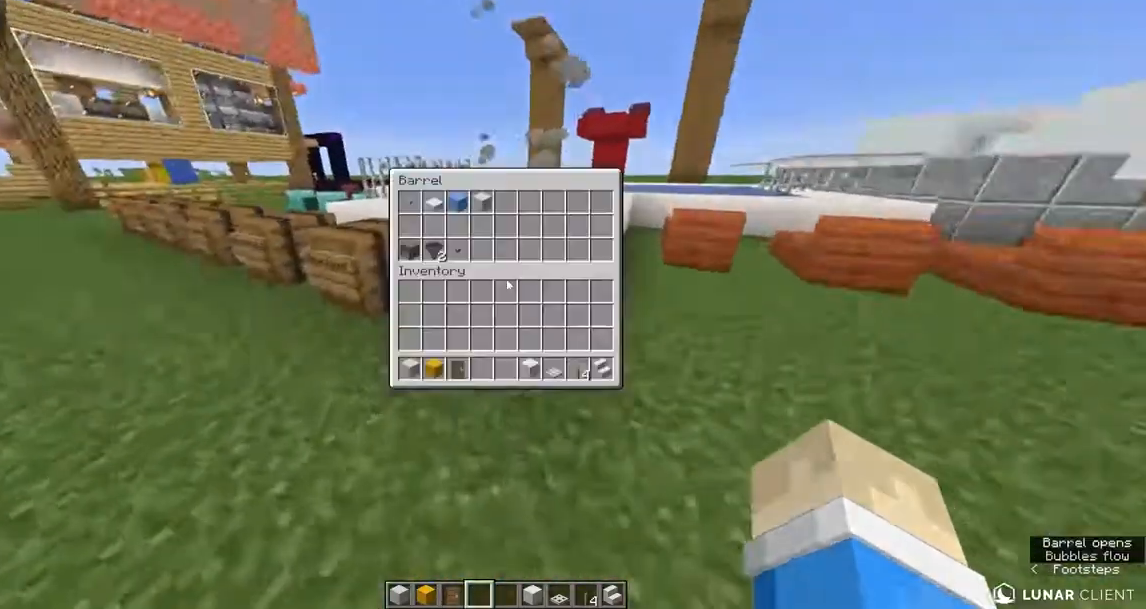
{"keys": [], "mouse": [], "events": [[17, "mouse_right", "up"]]}
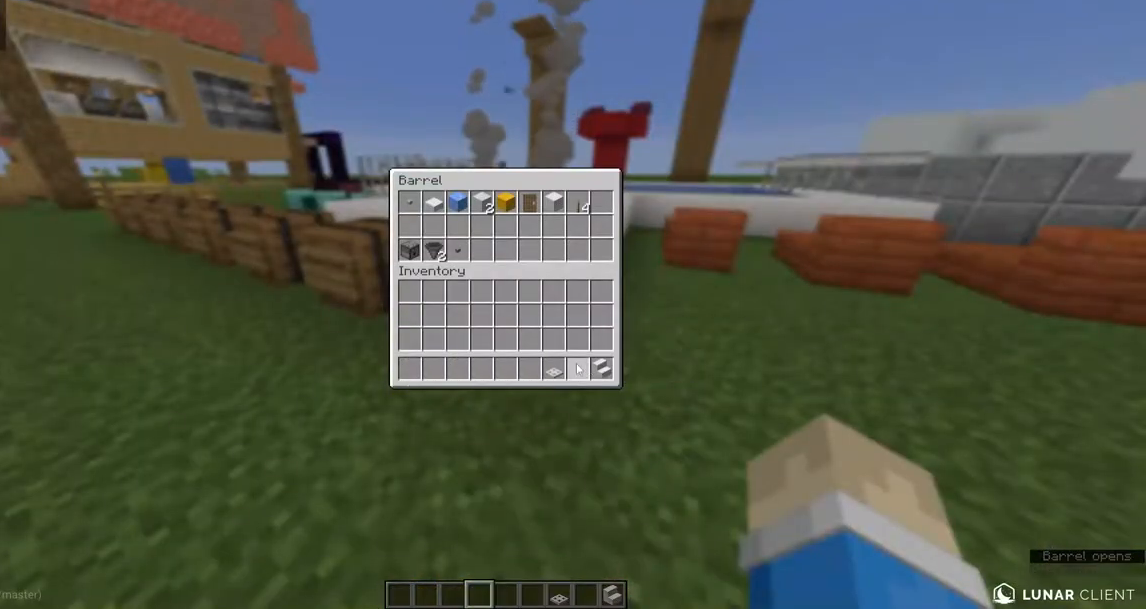
{"keys": [], "mouse": [], "events": []}
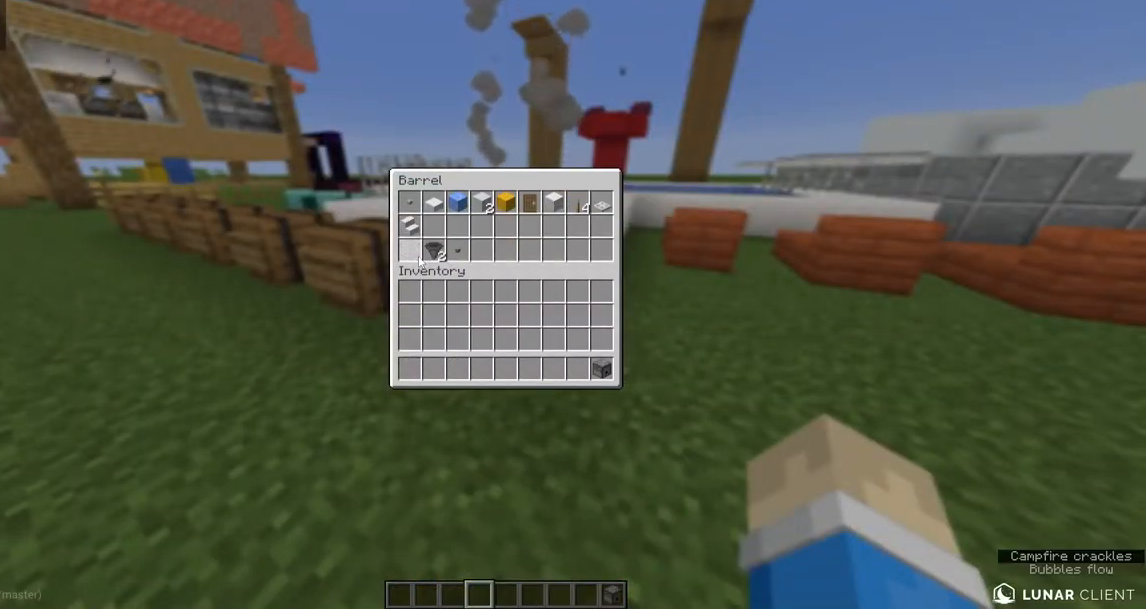
{"keys": ["w"], "mouse": [], "events": [[367, "w", "down"]]}
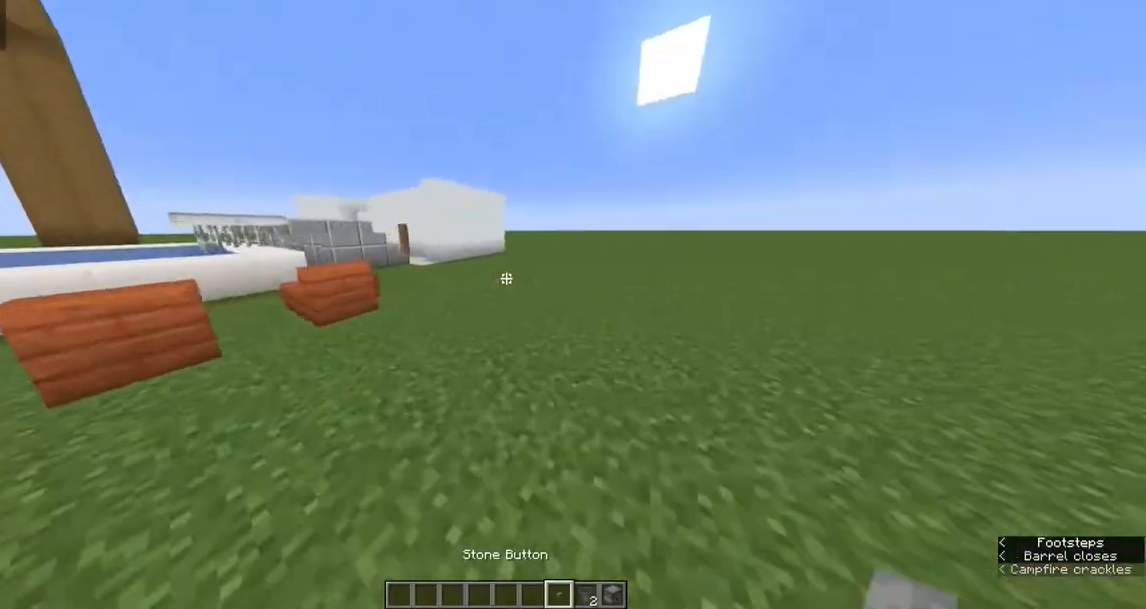
{"keys": ["d", "w"], "mouse": [], "events": [[150, "space", "down"], [183, "space", "up"], [267, "w", "up"], [300, "space", "down"], [350, "space", "up"], [383, "d", "down"], [417, "w", "down"], [433, "d", "up"], [483, "d", "down"]]}
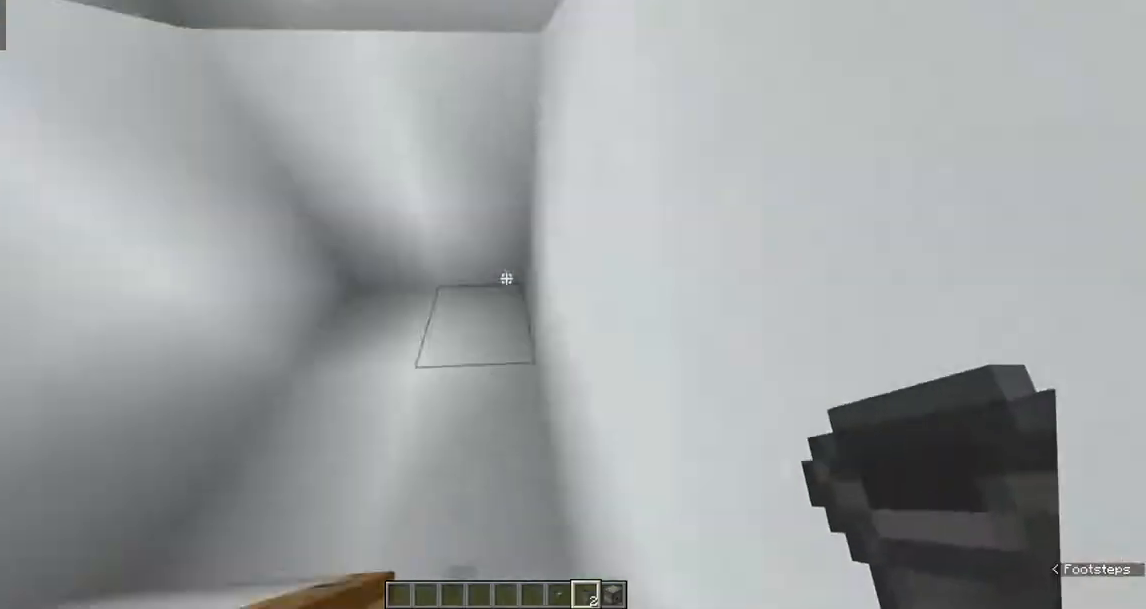
{"keys": ["space"], "mouse": [], "events": [[17, "d", "up"], [33, "w", "up"], [250, "w", "down"], [283, "w", "up"], [400, "space", "down"], [433, "w", "down"], [450, "space", "up"], [483, "space", "down"], [483, "w", "up"]]}
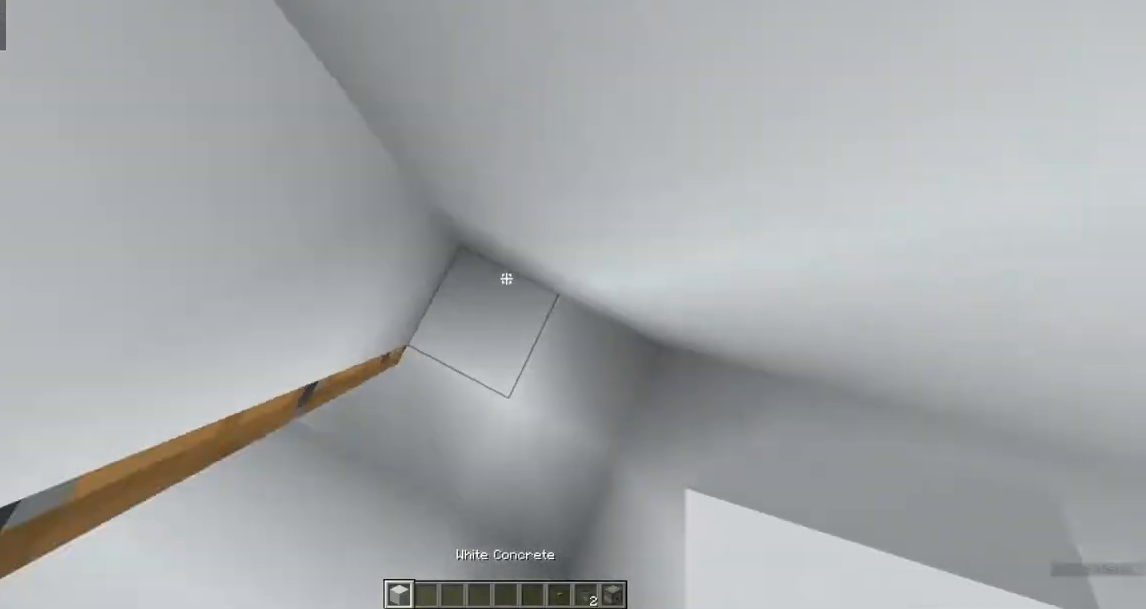
{"keys": [], "mouse": [], "events": [[50, "space", "up"], [83, "space", "down"], [200, "space", "up"], [283, "mouse_right", "down"], [333, "mouse_right", "up"], [433, "w", "down"], [450, "w", "up"]]}
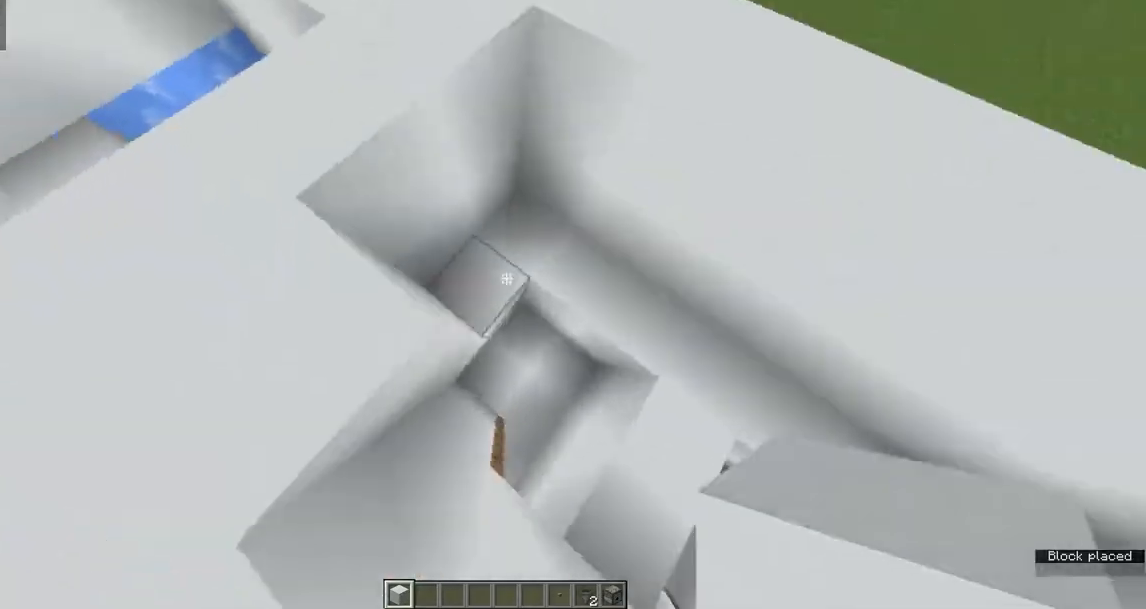
{"keys": [], "mouse": [], "events": [[17, "mouse_right", "down"], [67, "mouse_right", "up"], [150, "mouse_right", "down"], [167, "mouse_right", "up"], [250, "mouse_right", "down"], [300, "mouse_right", "up"], [400, "space", "down"], [417, "space", "up"], [450, "mouse_right", "down"], [467, "mouse_right", "up"], [483, "space", "down"], [500, "space", "up"]]}
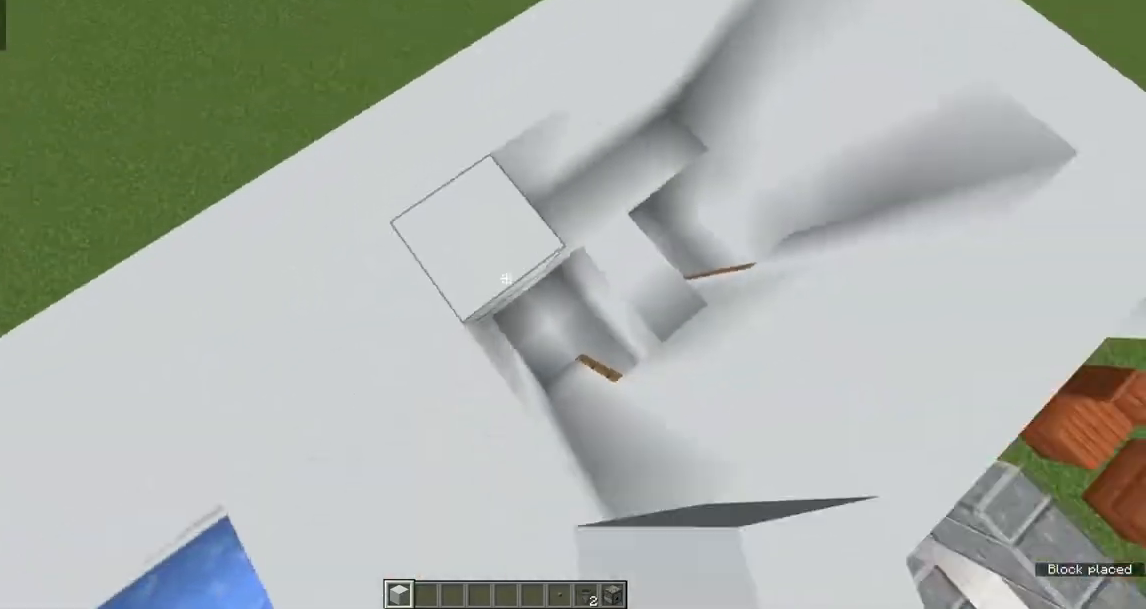
{"keys": [], "mouse": [], "events": [[33, "space", "down"], [83, "space", "up"], [100, "w", "down"], [133, "w", "up"], [183, "w", "down"], [217, "w", "up"], [233, "mouse_right", "down"], [283, "mouse_right", "up"], [317, "w", "down"], [350, "mouse_right", "down"], [350, "w", "up"], [367, "mouse_right", "up"], [400, "w", "down"], [450, "mouse_right", "down"], [450, "w", "up"], [500, "mouse_right", "up"]]}
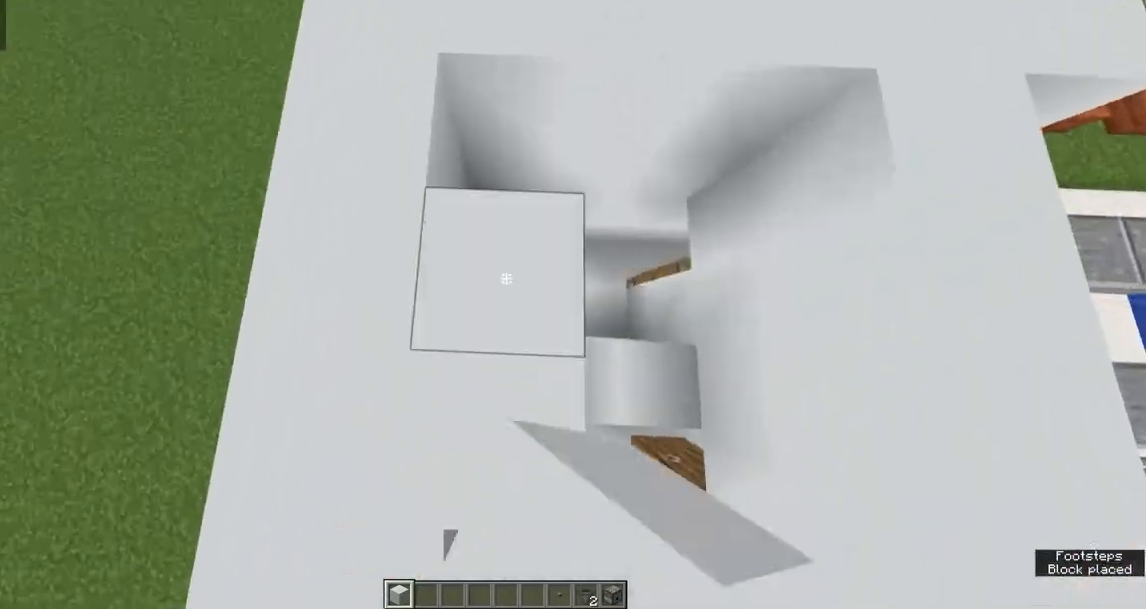
{"keys": [], "mouse": ["right"], "events": [[17, "w", "down"], [67, "mouse_right", "down"], [67, "w", "up"], [117, "mouse_right", "up"], [167, "space", "down"], [200, "space", "up"], [217, "mouse_right", "down"], [233, "mouse_right", "up"], [267, "w", "down"], [317, "w", "up"], [383, "mouse_right", "down"], [433, "mouse_right", "up"], [433, "w", "down"], [483, "w", "up"], [500, "mouse_right", "down"]]}
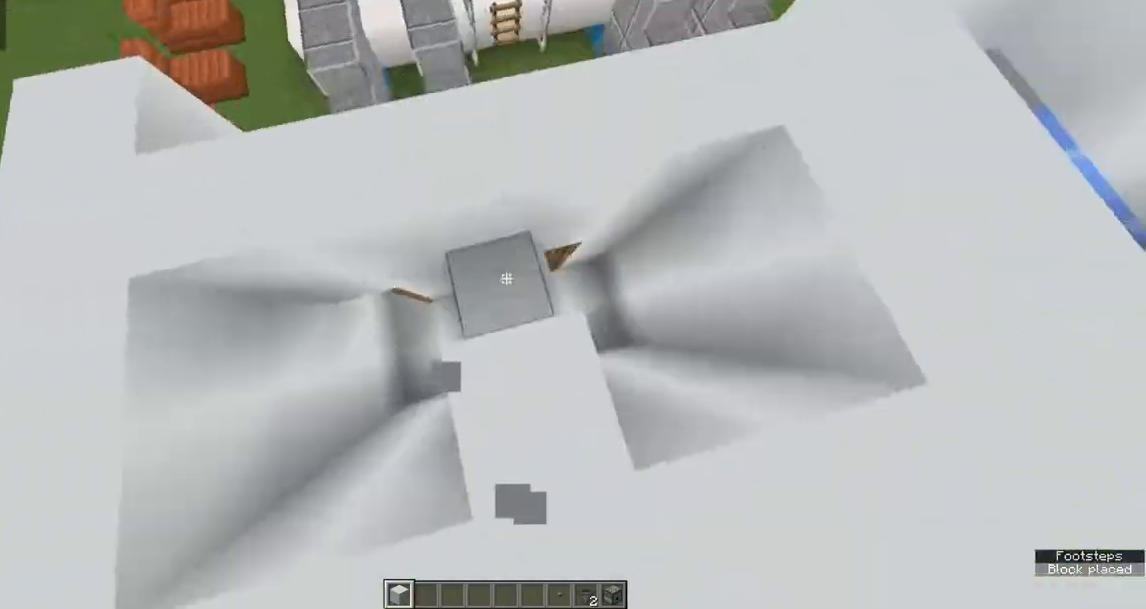
{"keys": [], "mouse": [], "events": [[17, "mouse_right", "up"], [167, "w", "down"], [200, "w", "up"]]}
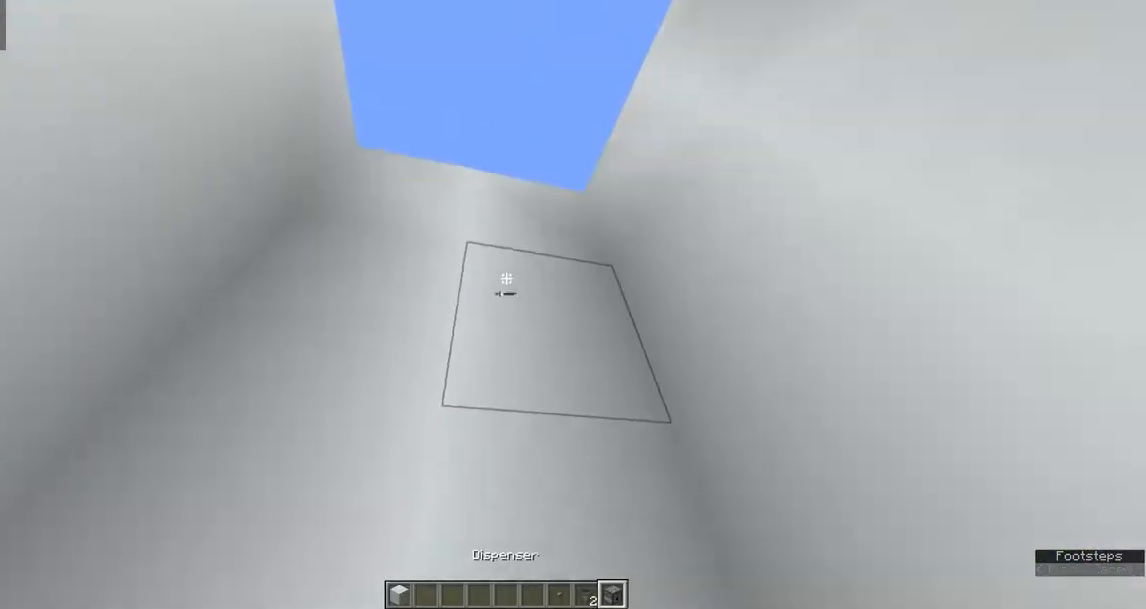
{"keys": [], "mouse": [], "events": [[167, "a", "down"], [250, "a", "up"], [300, "mouse_right", "down"], [333, "mouse_right", "up"], [467, "w", "down"], [500, "w", "up"]]}
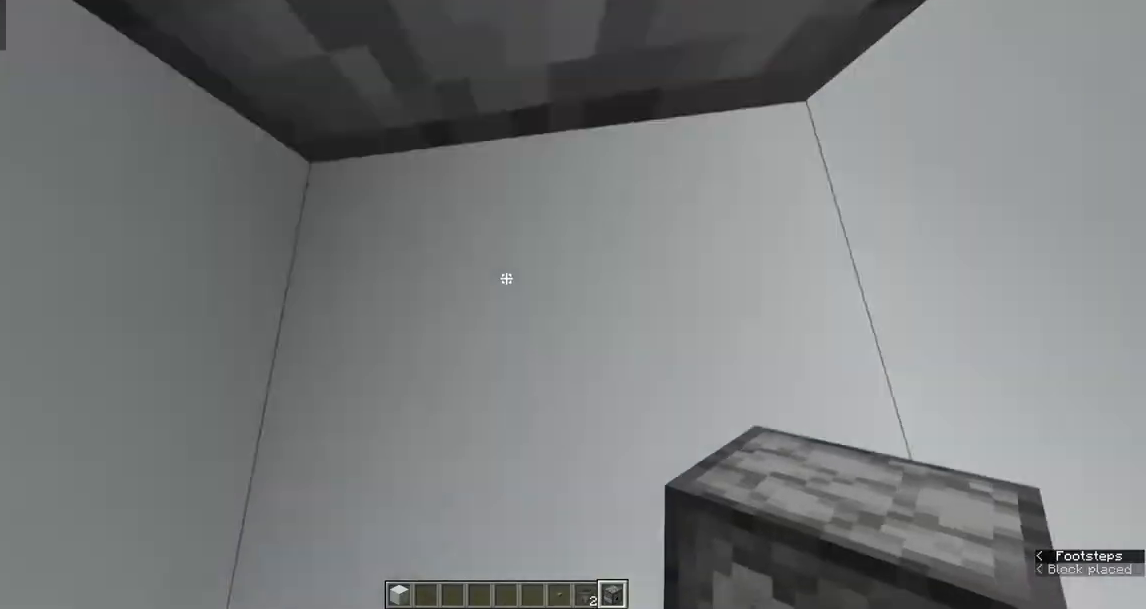
{"keys": [], "mouse": [], "events": [[100, "mouse_left", "down"], [133, "mouse_left", "up"], [267, "mouse_right", "down"], [300, "mouse_right", "up"]]}
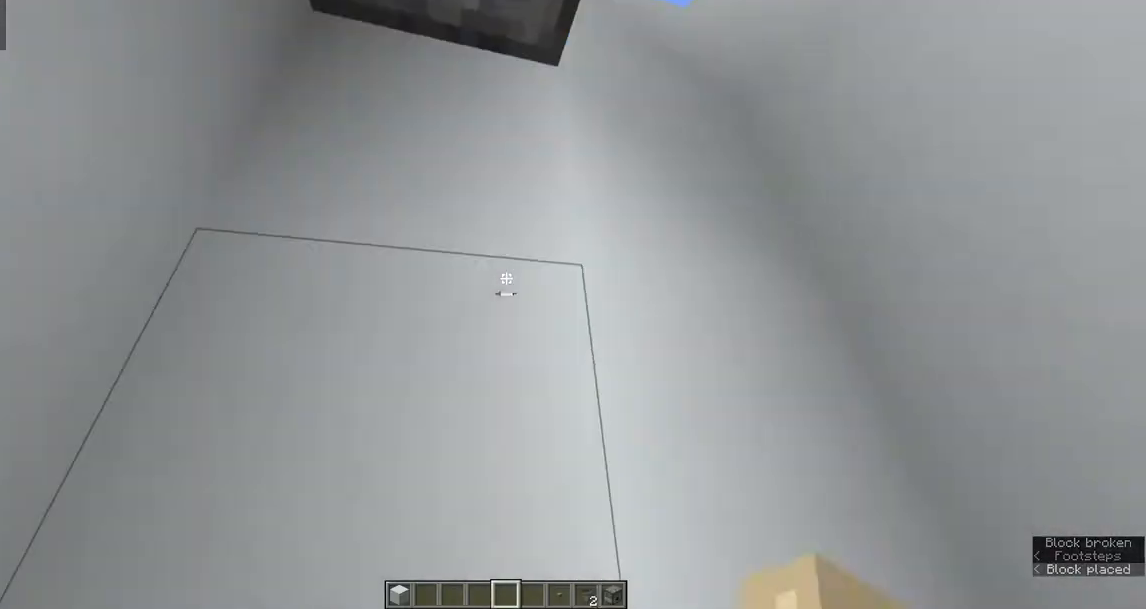
{"keys": [], "mouse": [], "events": [[350, "mouse_right", "down"], [367, "mouse_right", "up"], [450, "d", "down"], [483, "d", "up"]]}
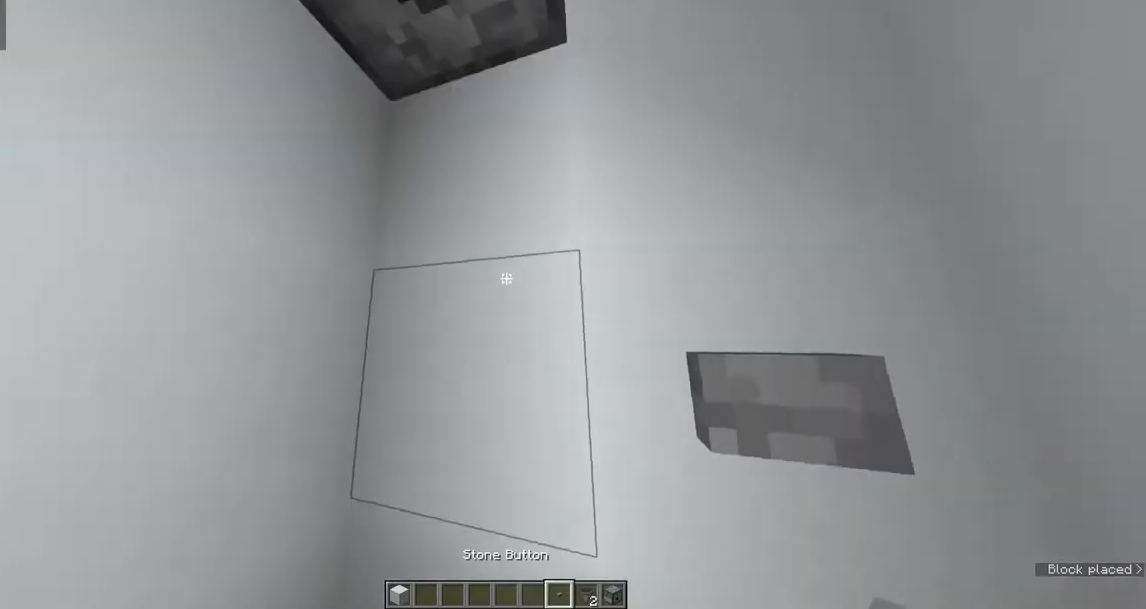
{"keys": [], "mouse": [], "events": [[50, "a", "down"], [133, "a", "up"], [233, "d", "down"], [267, "d", "up"], [433, "mouse_left", "down"], [450, "mouse_left", "up"]]}
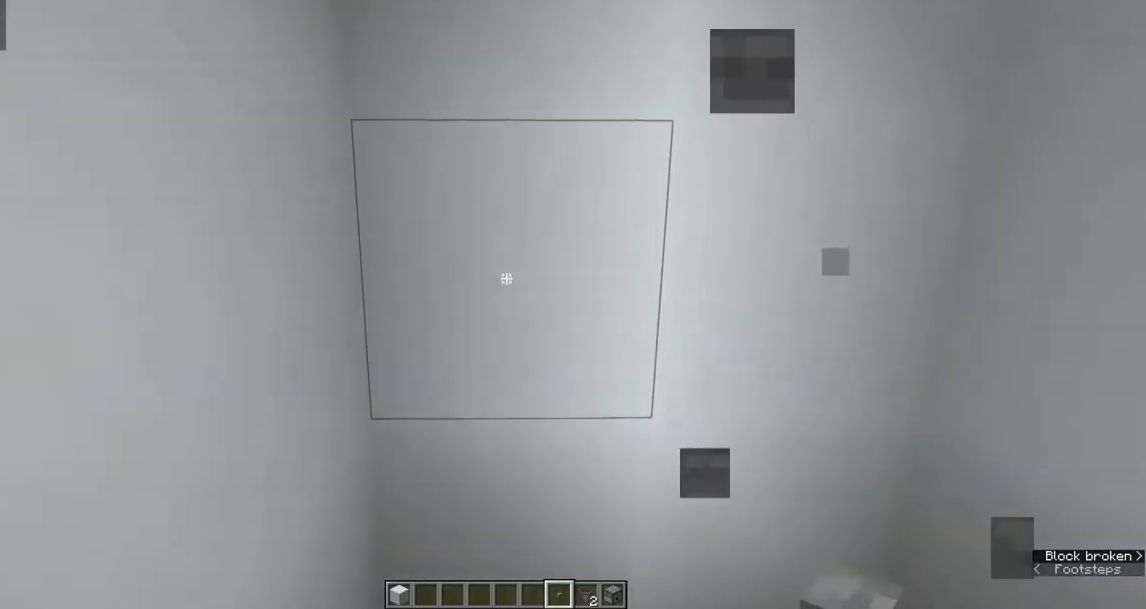
{"keys": ["w"], "mouse": [], "events": [[17, "mouse_right", "down"], [33, "mouse_right", "up"], [250, "mouse_left", "down"], [267, "mouse_left", "up"], [300, "mouse_right", "down"], [333, "mouse_right", "up"], [450, "w", "down"]]}
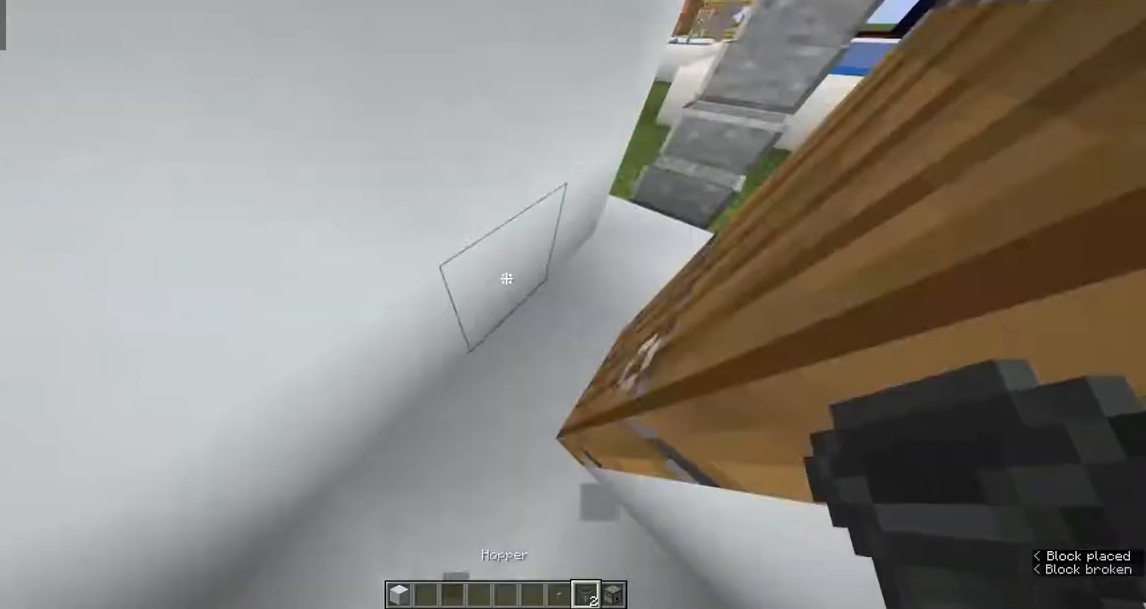
{"keys": ["w"], "mouse": [], "events": [[50, "w", "up"], [117, "s", "down"], [133, "s", "up"], [183, "a", "down"], [233, "a", "up"], [283, "mouse_right", "down"], [317, "mouse_right", "up"], [333, "a", "down"], [350, "w", "down"], [367, "a", "up"]]}
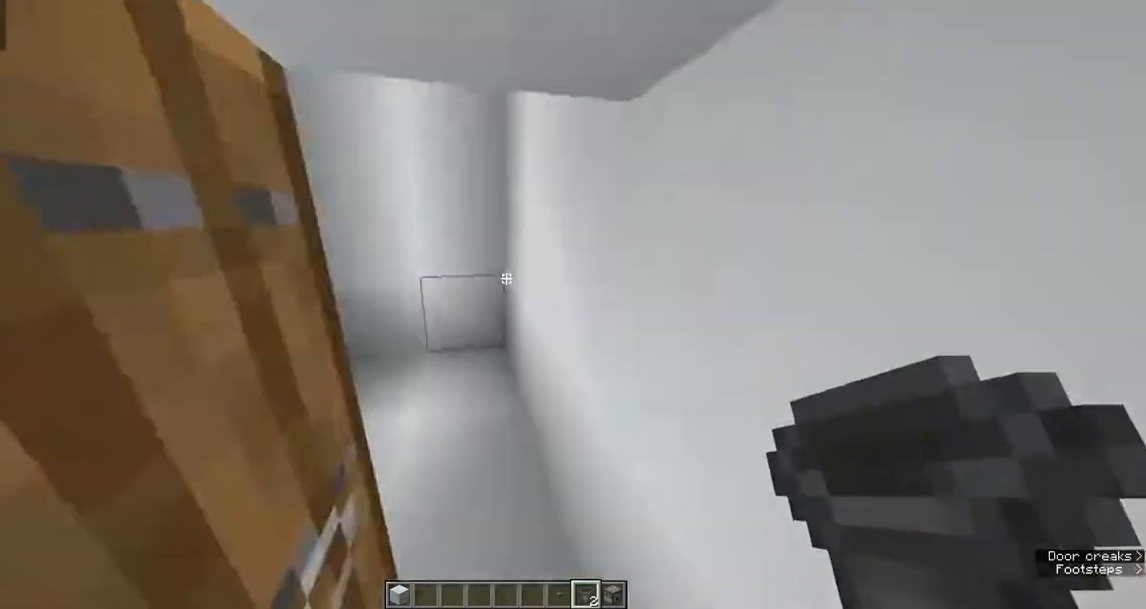
{"keys": [], "mouse": [], "events": [[50, "w", "up"], [450, "mouse_right", "down"], [483, "mouse_right", "up"]]}
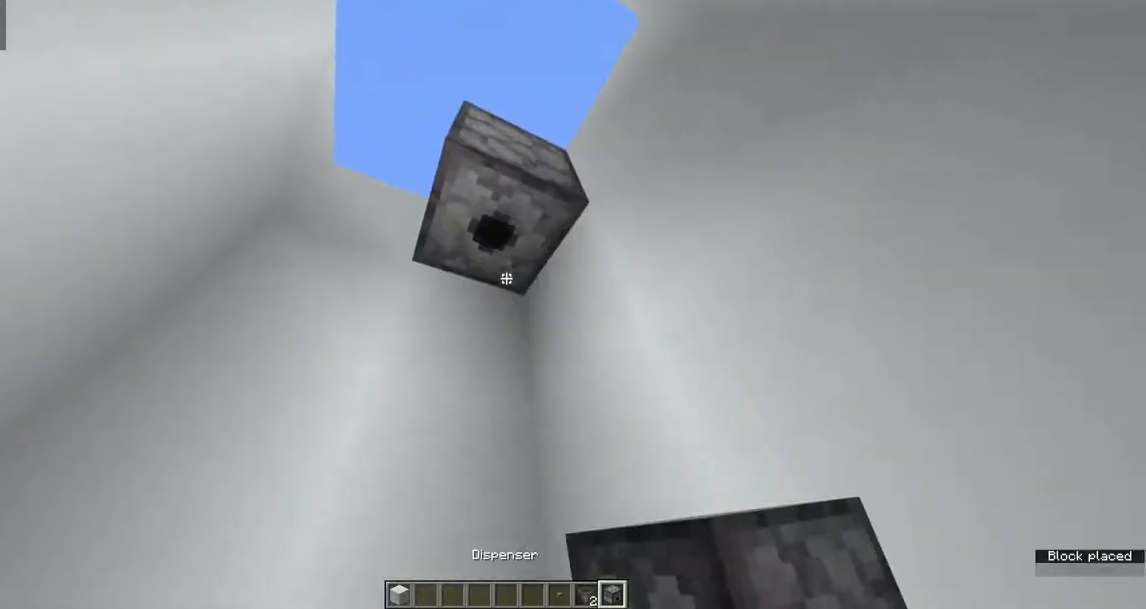
{"keys": [], "mouse": ["right"], "events": [[50, "w", "down"], [67, "a", "down"], [117, "a", "up"], [117, "w", "up"], [267, "mouse_right", "down"], [283, "mouse_right", "up"], [333, "s", "down"], [383, "s", "up"], [500, "mouse_right", "down"]]}
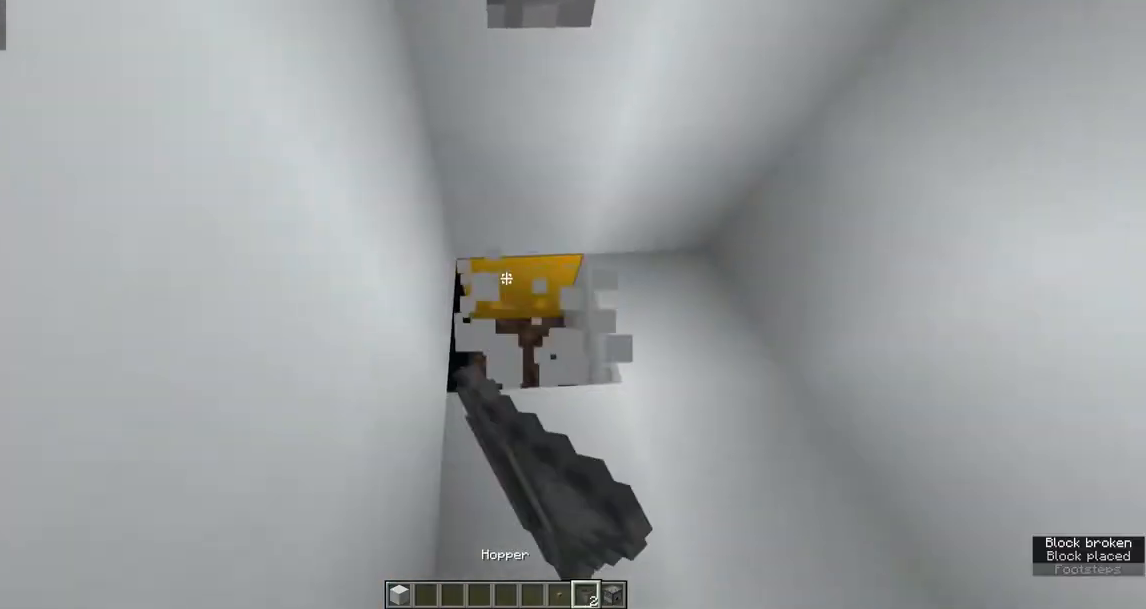
{"keys": ["s"], "mouse": [], "events": [[33, "mouse_right", "up"], [83, "w", "down"], [117, "a", "down"], [150, "a", "up"], [150, "w", "up"], [183, "w", "down"], [200, "a", "down"], [250, "w", "up"], [267, "a", "up"], [333, "mouse_right", "down"], [367, "a", "down"], [367, "mouse_right", "up"], [433, "s", "down"], [467, "a", "up"]]}
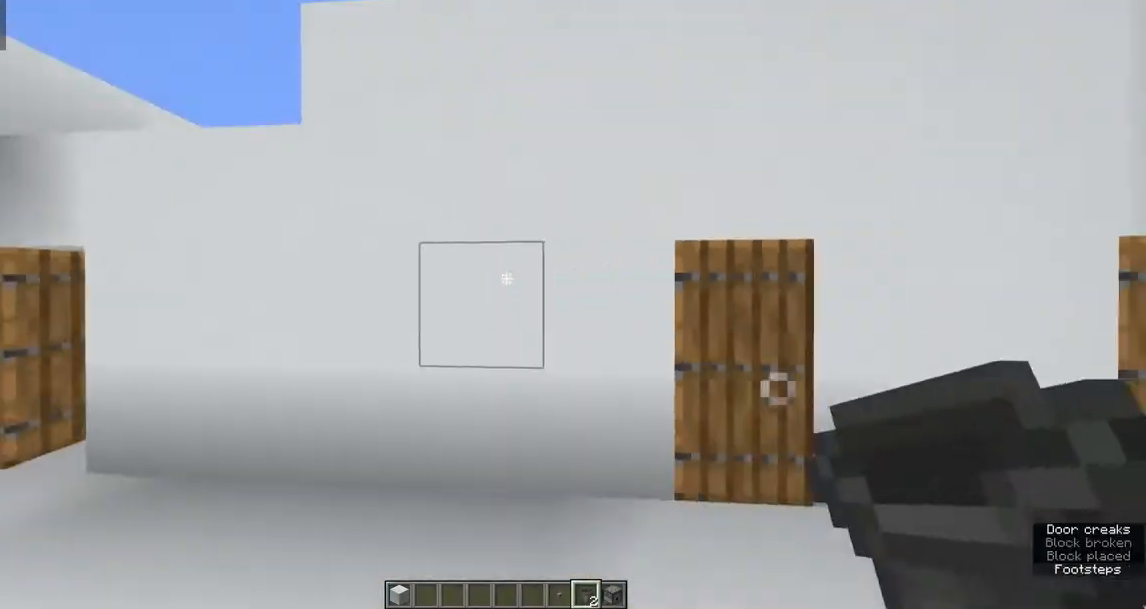
{"keys": [], "mouse": [], "events": [[67, "s", "up"], [83, "space", "down"], [117, "space", "up"], [133, "space", "down"], [200, "space", "up"], [233, "w", "down"], [283, "w", "up"]]}
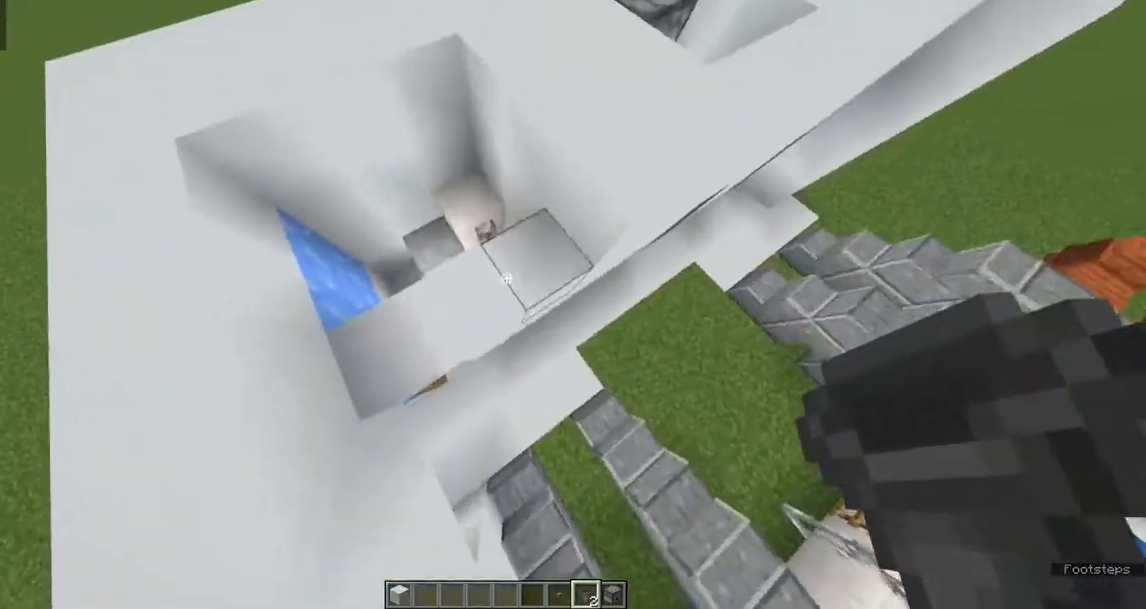
{"keys": [], "mouse": [], "events": [[150, "mouse_right", "down"], [167, "mouse_right", "up"], [400, "mouse_right", "down"], [433, "mouse_right", "up"]]}
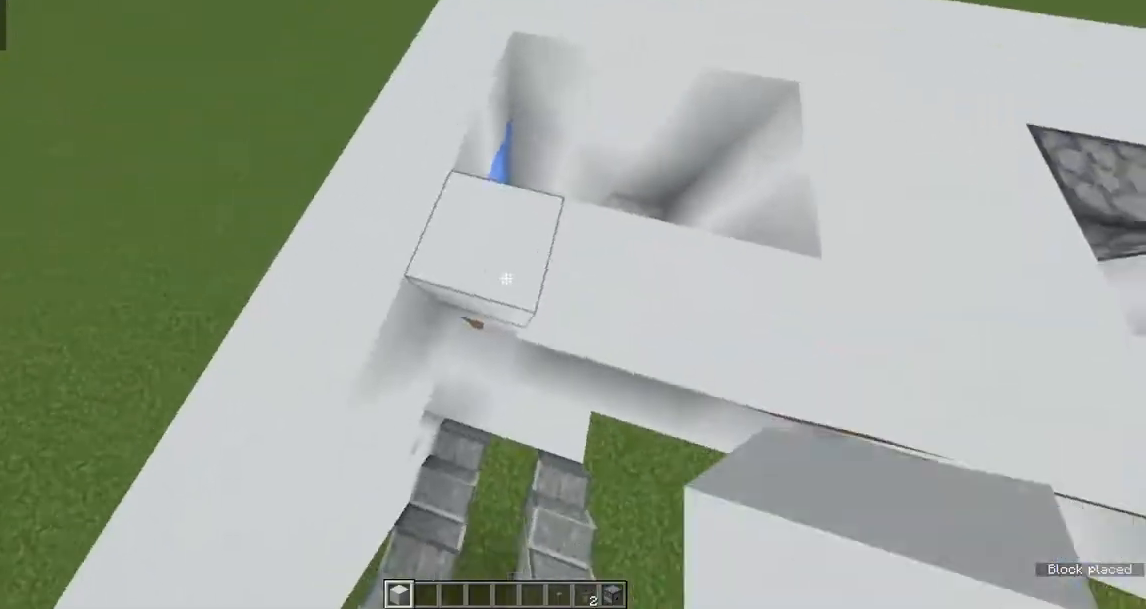
{"keys": [], "mouse": [], "events": [[67, "space", "down"], [67, "w", "down"], [100, "w", "up"], [117, "space", "up"], [200, "space", "down"], [250, "space", "up"], [383, "a", "down"], [433, "a", "up"]]}
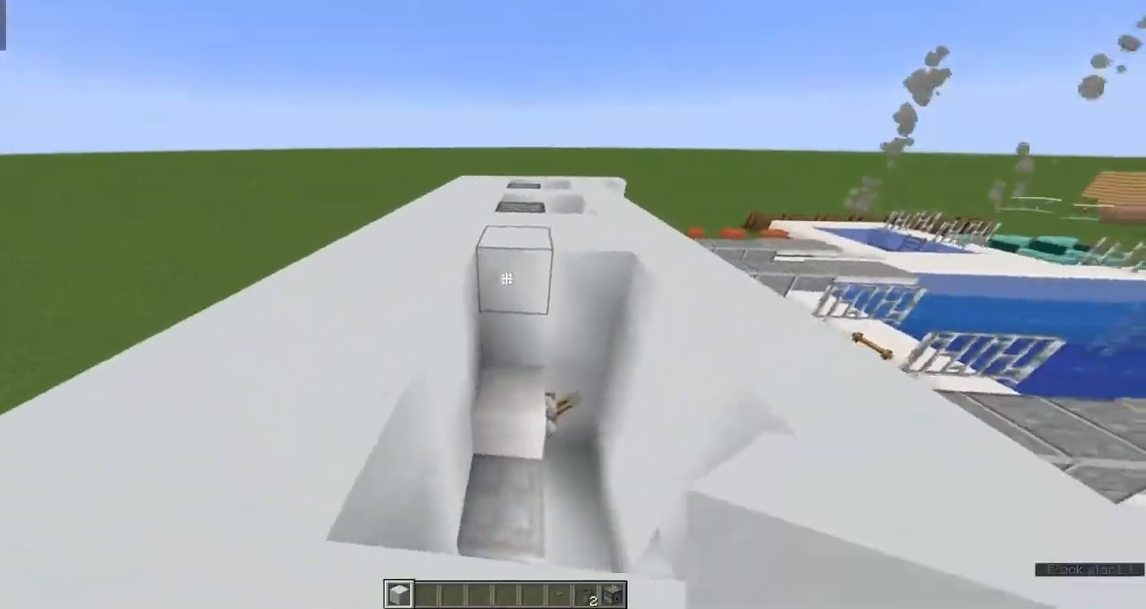
{"keys": [], "mouse": [], "events": [[200, "w", "down"], [433, "w", "up"]]}
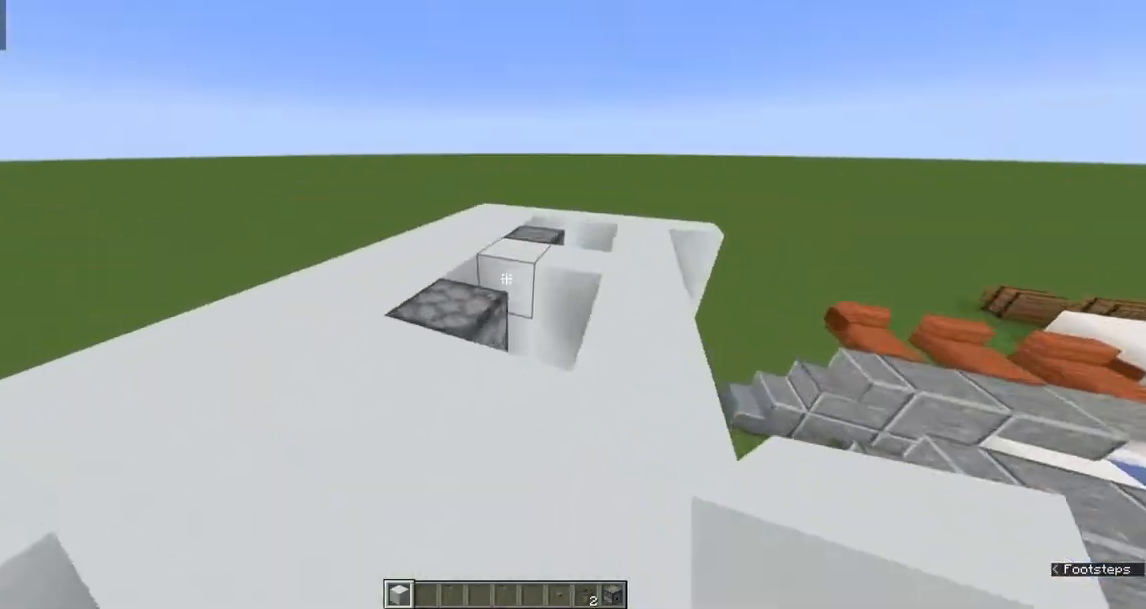
{"keys": ["w"], "mouse": [], "events": [[50, "a", "down"], [50, "w", "down"], [83, "a", "up"], [83, "w", "up"], [133, "mouse_right", "down"], [167, "mouse_right", "up"], [250, "mouse_right", "down"], [267, "mouse_right", "up"], [317, "mouse_right", "down"], [350, "mouse_right", "up"], [400, "w", "down"]]}
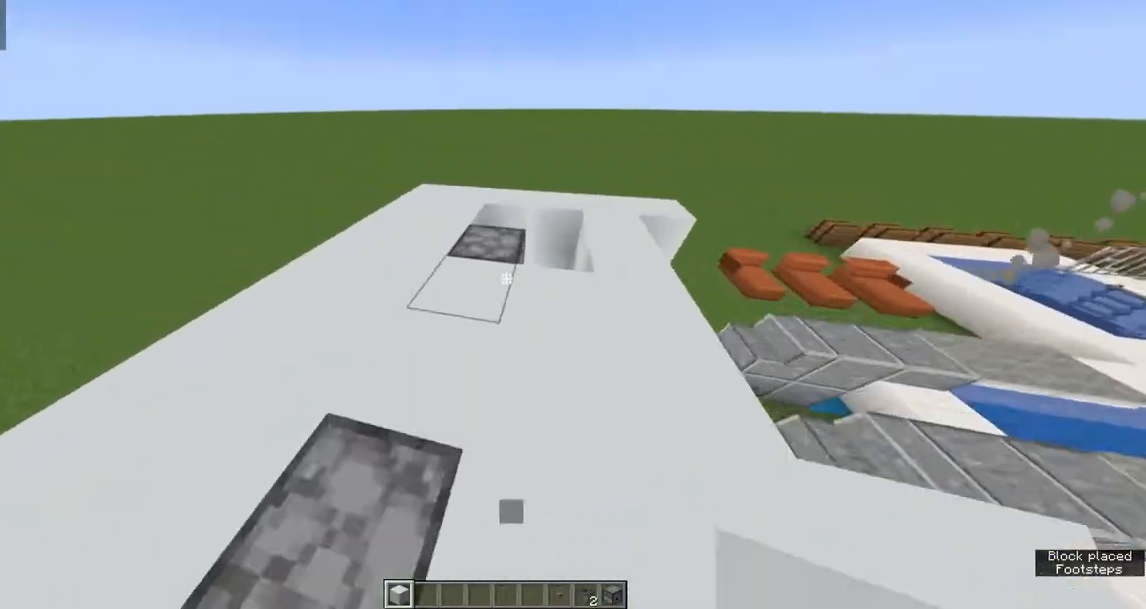
{"keys": ["a", "w"], "mouse": [], "events": [[50, "w", "up"], [200, "mouse_right", "down"], [217, "mouse_right", "up"], [267, "mouse_right", "down"], [300, "mouse_right", "up"], [317, "w", "down"], [467, "a", "down"]]}
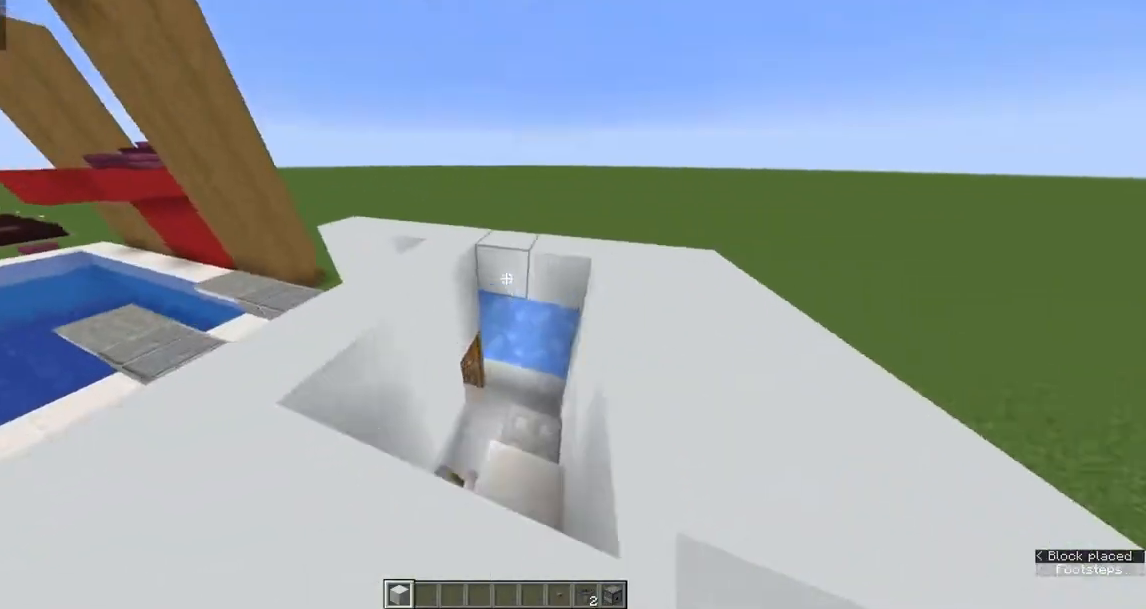
{"keys": [], "mouse": [], "events": [[33, "w", "up"], [50, "a", "up"], [50, "mouse_right", "down"], [67, "mouse_right", "up"], [167, "mouse_right", "down"], [217, "mouse_right", "up"], [317, "mouse_right", "down"], [333, "mouse_right", "up"], [383, "mouse_right", "down"], [400, "mouse_right", "up"], [450, "mouse_right", "down"], [500, "mouse_right", "up"]]}
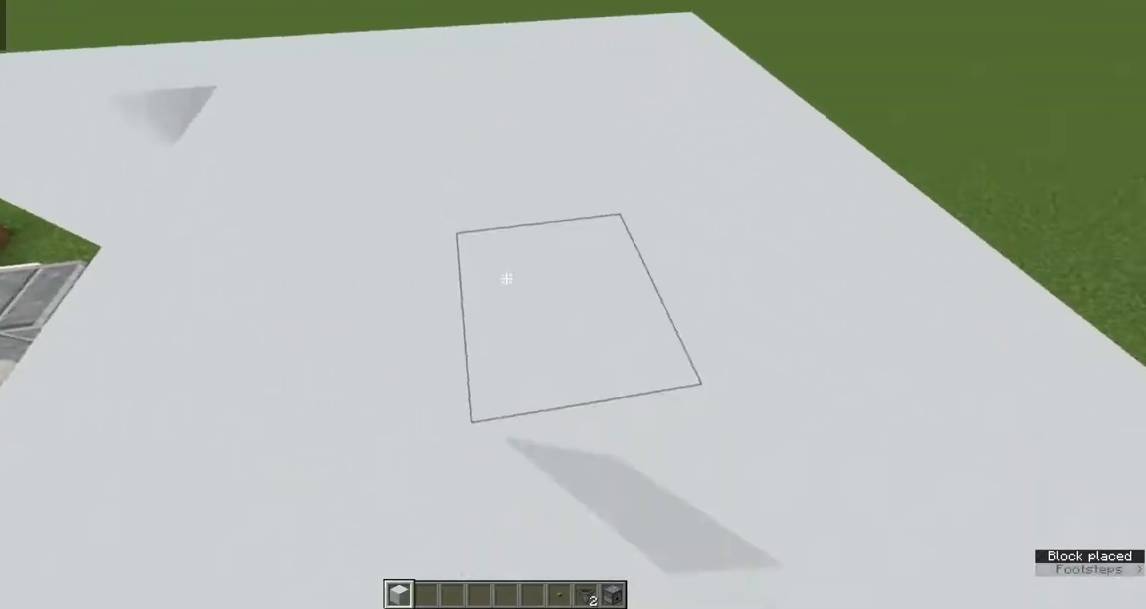
{"keys": [], "mouse": [], "events": []}
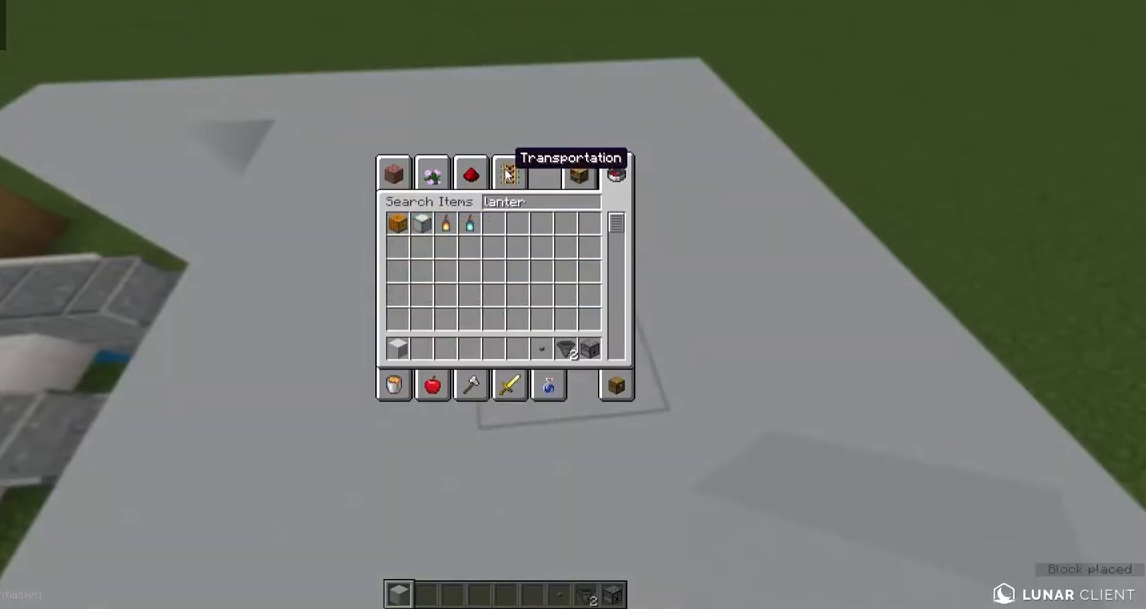
{"keys": [], "mouse": [], "events": []}